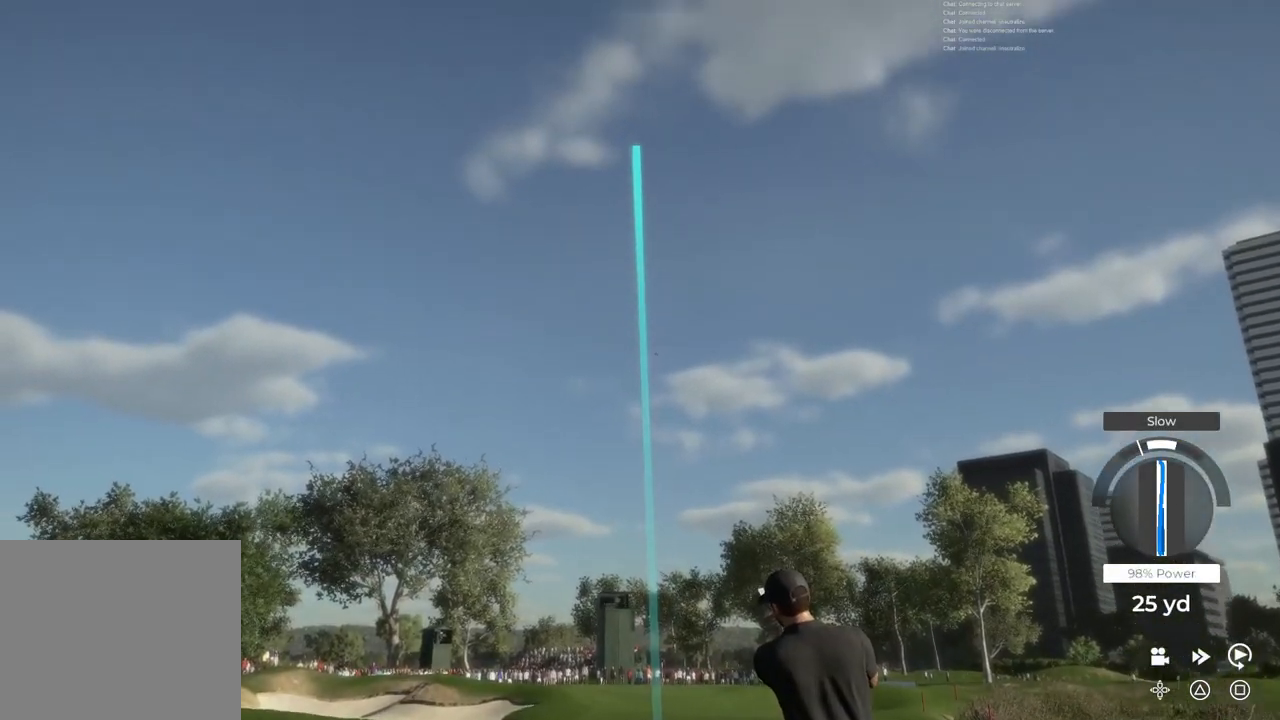
Gameplay with a controller (PlayStation layout); each line is a JSON object with the inputs held at the frame after it. "events" lists button and stick changes between this image and that frame as [ms after this image, input, new state], when the widget could be followed in between.
{"buttons": ["TRIANGLE"], "left_stick": "center", "right_stick": "center", "events": [[66, "TRIANGLE", "down"]]}
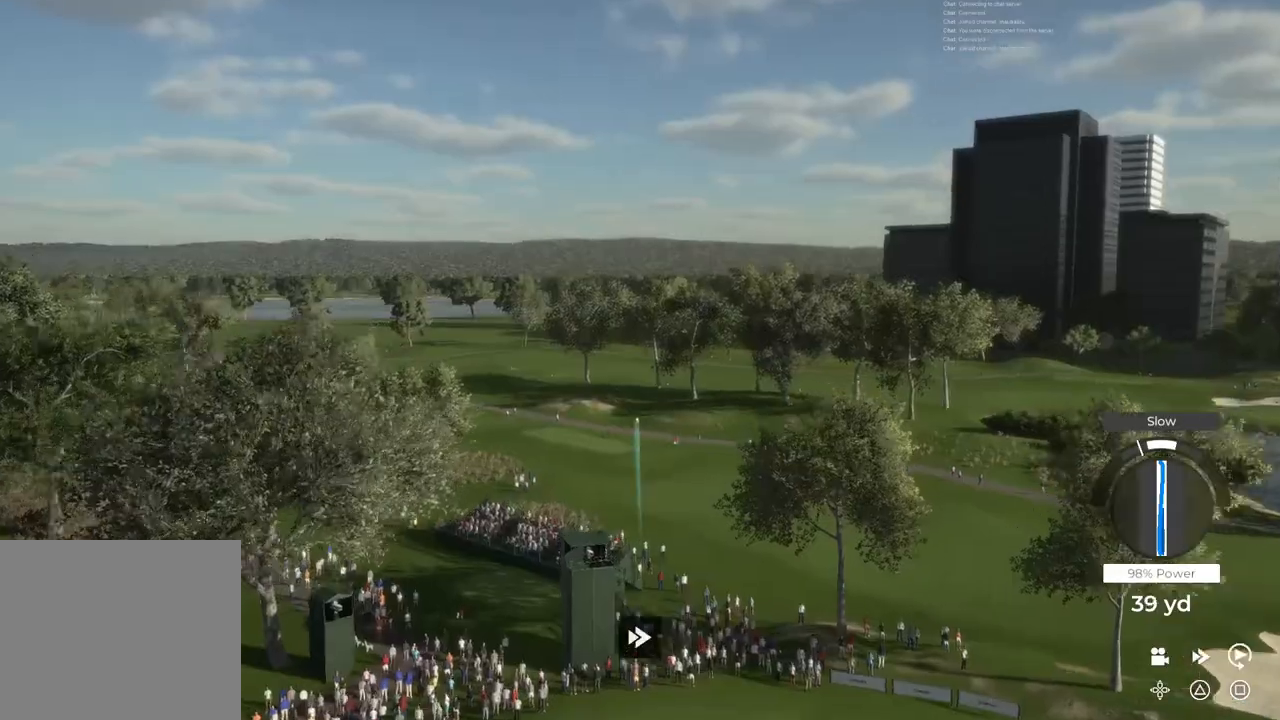
{"buttons": ["TRIANGLE"], "left_stick": "center", "right_stick": "center", "events": []}
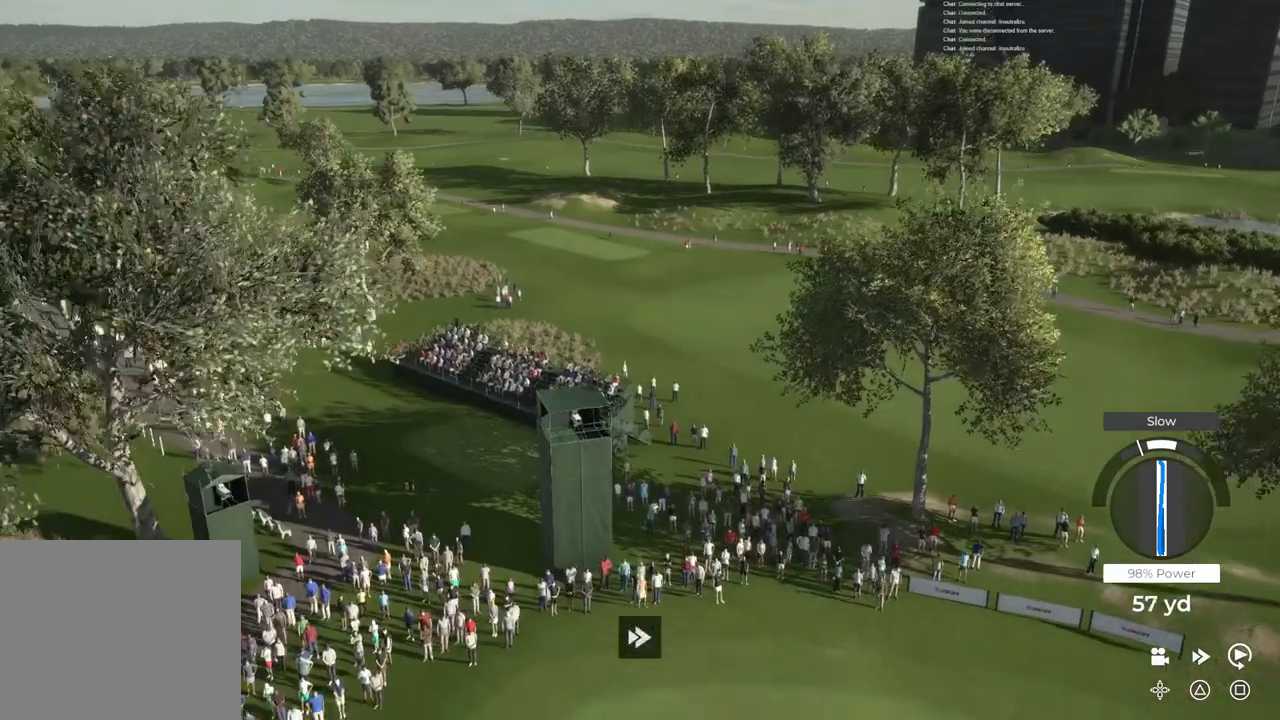
{"buttons": ["TRIANGLE"], "left_stick": "center", "right_stick": "center", "events": []}
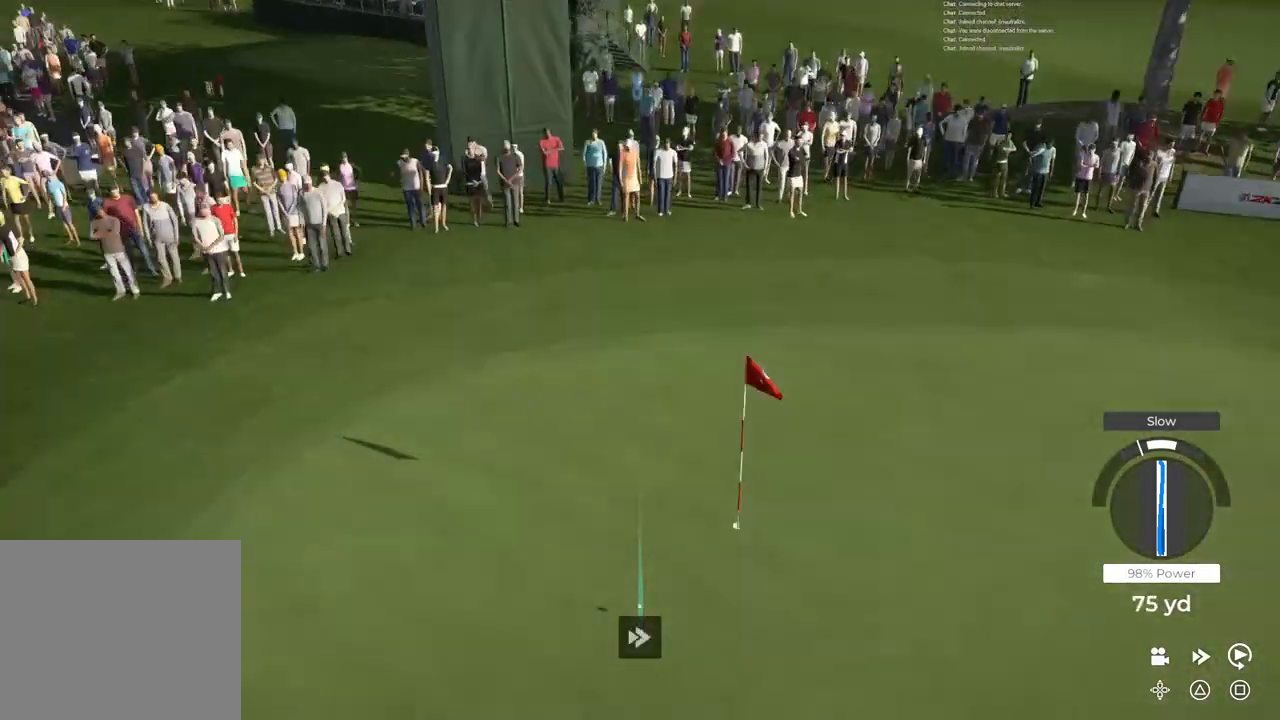
{"buttons": ["TRIANGLE"], "left_stick": "center", "right_stick": "center", "events": []}
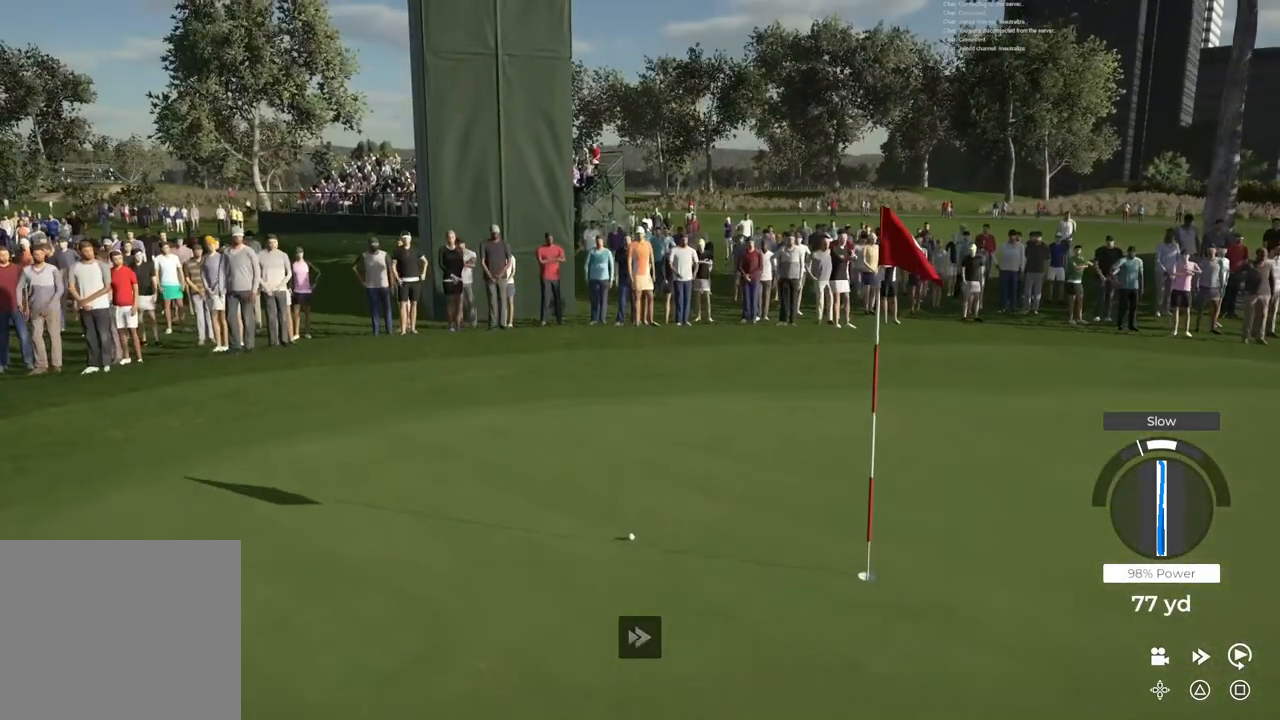
{"buttons": ["TRIANGLE"], "left_stick": "center", "right_stick": "center", "events": []}
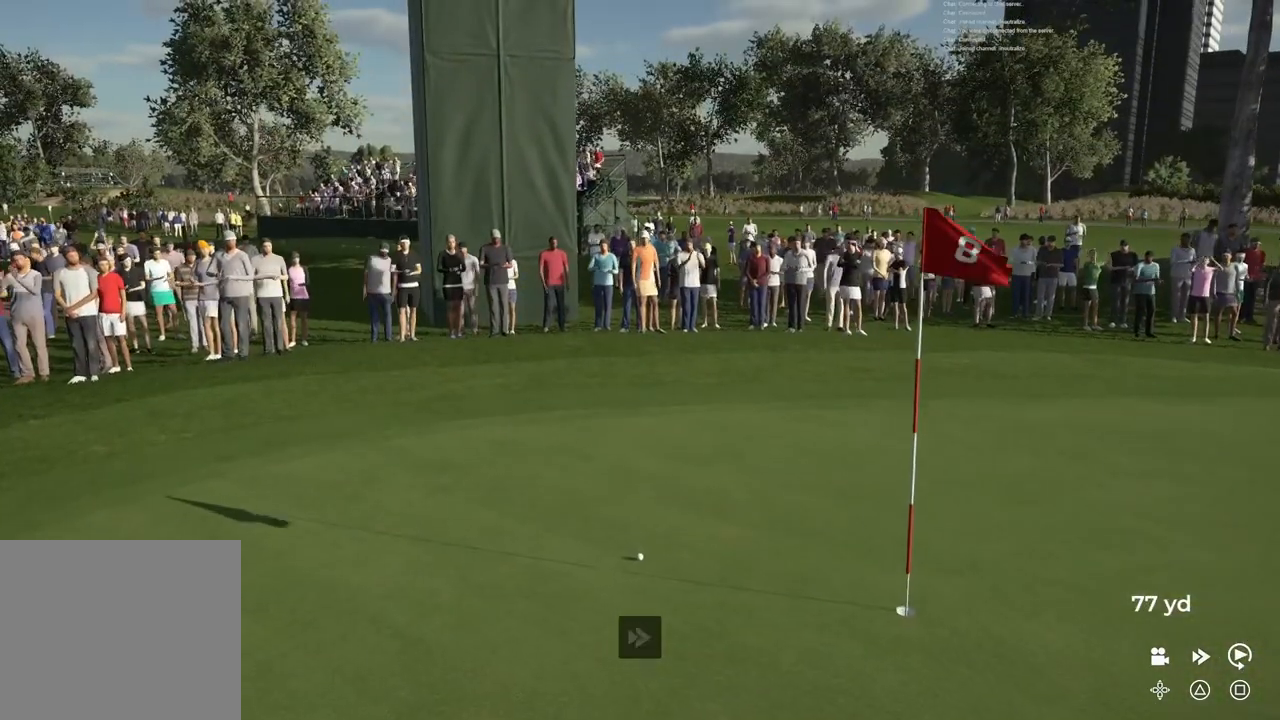
{"buttons": ["TRIANGLE"], "left_stick": "center", "right_stick": "center", "events": []}
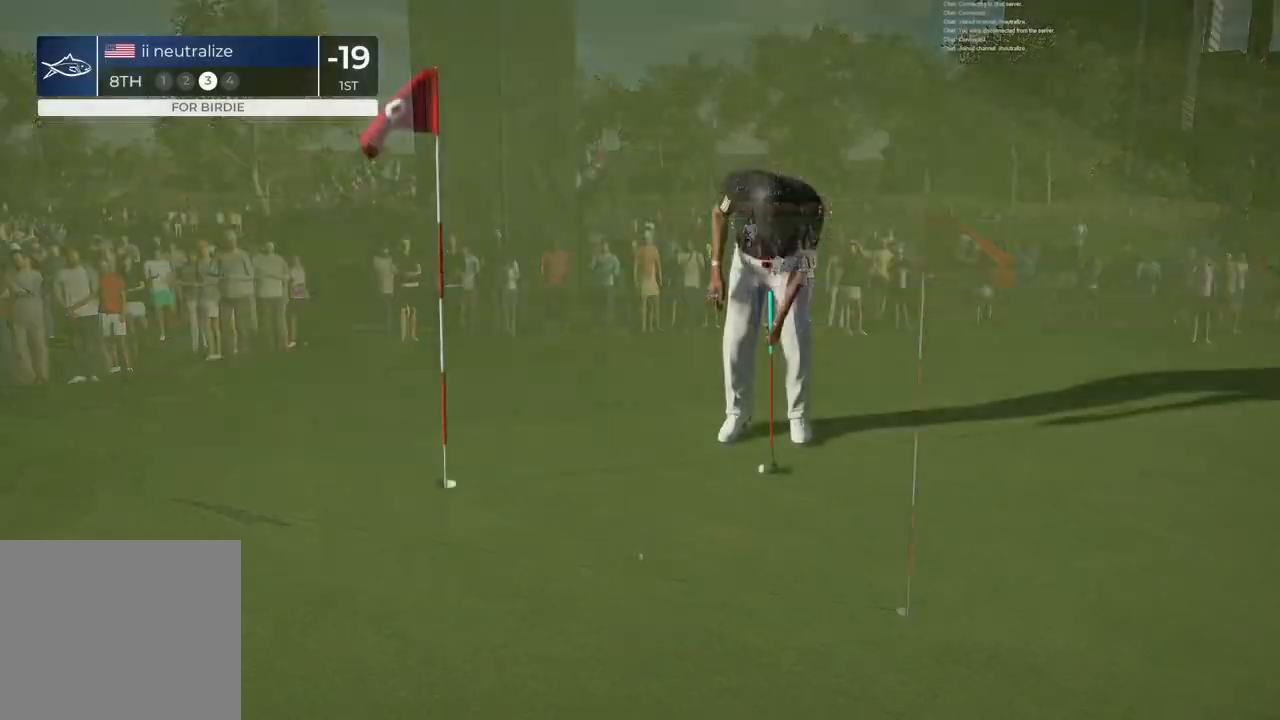
{"buttons": [], "left_stick": "center", "right_stick": "center", "events": [[166, "TRIANGLE", "up"], [367, "CROSS", "down"], [467, "CROSS", "up"]]}
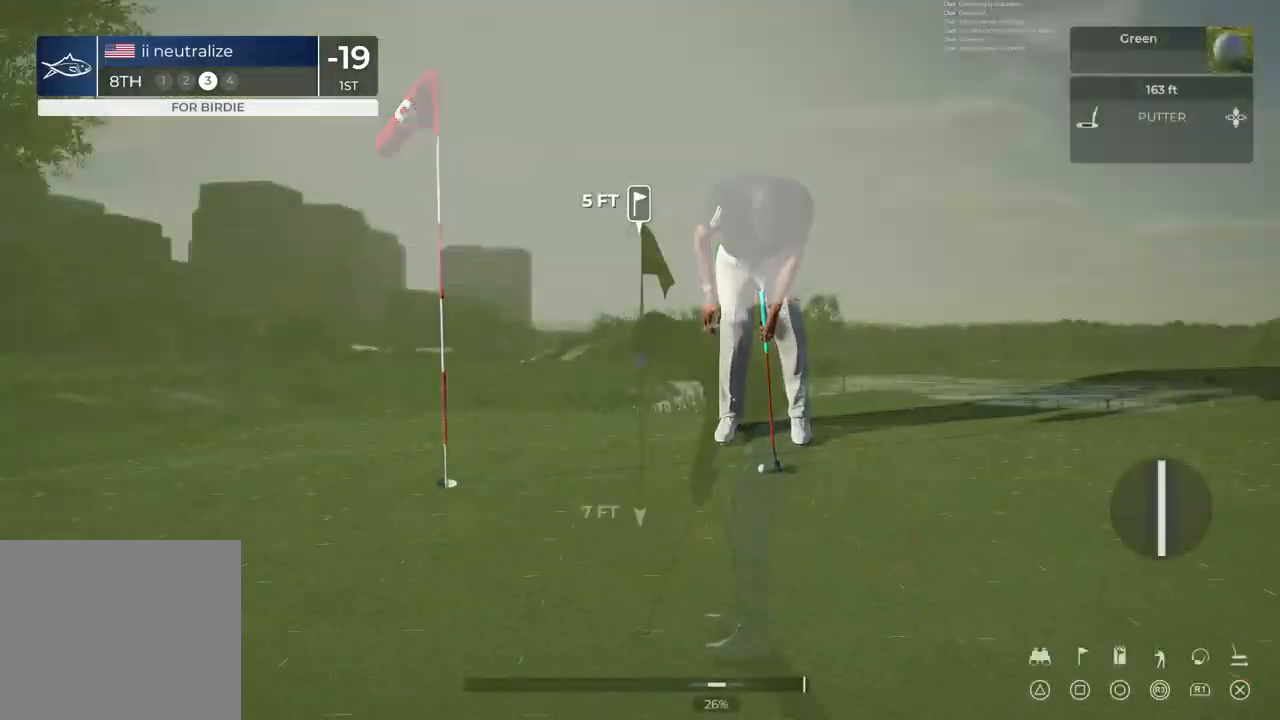
{"buttons": [], "left_stick": "center", "right_stick": "center", "events": []}
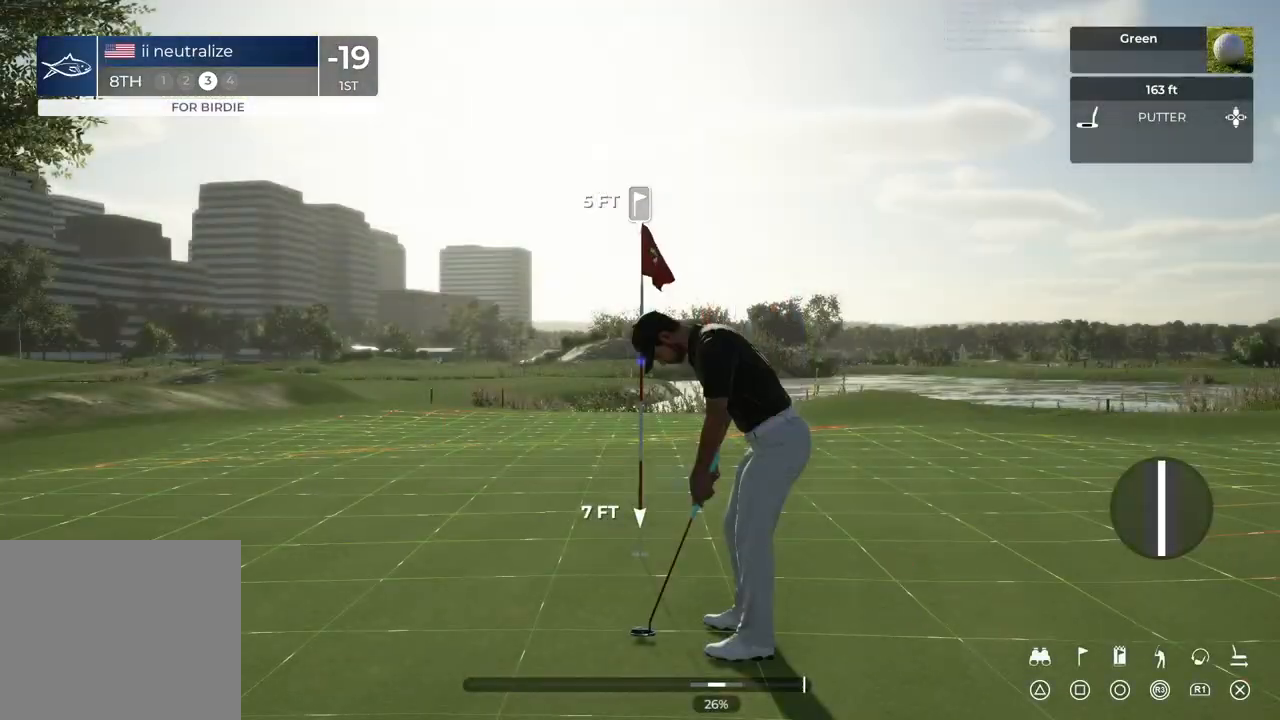
{"buttons": ["CROSS"], "left_stick": "center", "right_stick": "center", "events": [[501, "CROSS", "down"]]}
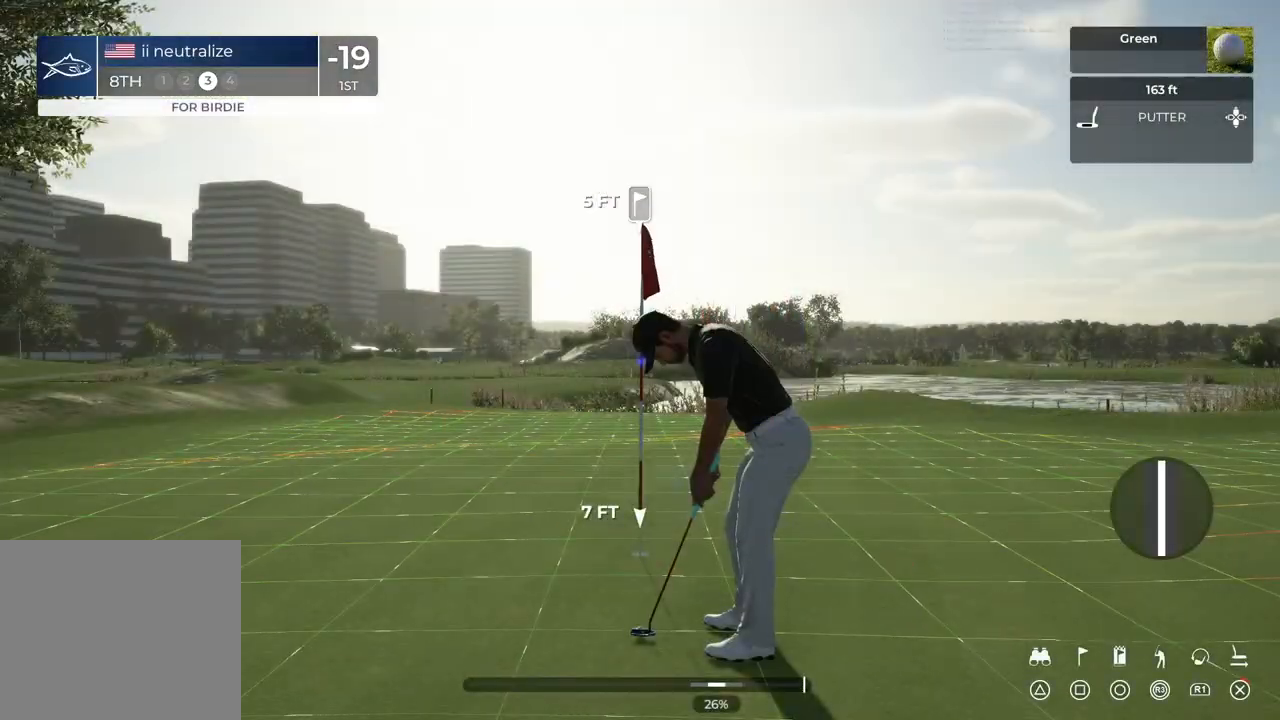
{"buttons": ["CROSS"], "left_stick": "center", "right_stick": "center", "events": []}
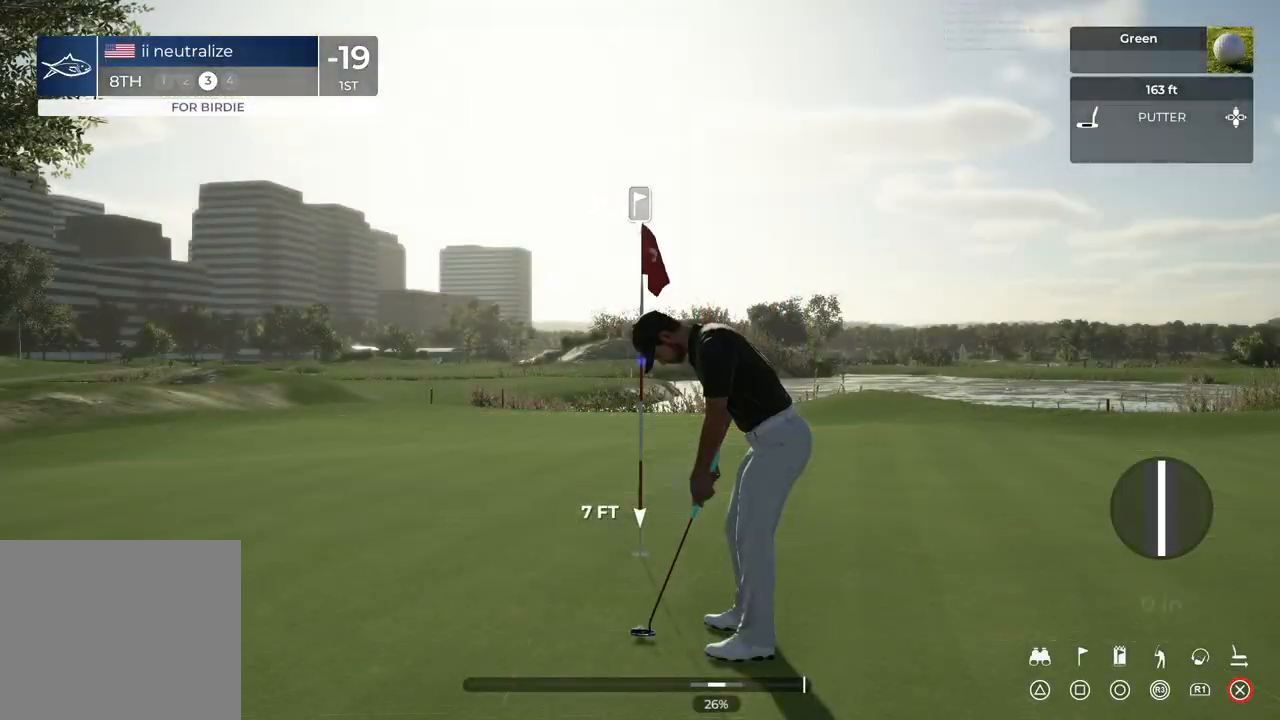
{"buttons": [], "left_stick": "center", "right_stick": "center", "events": [[367, "CROSS", "up"]]}
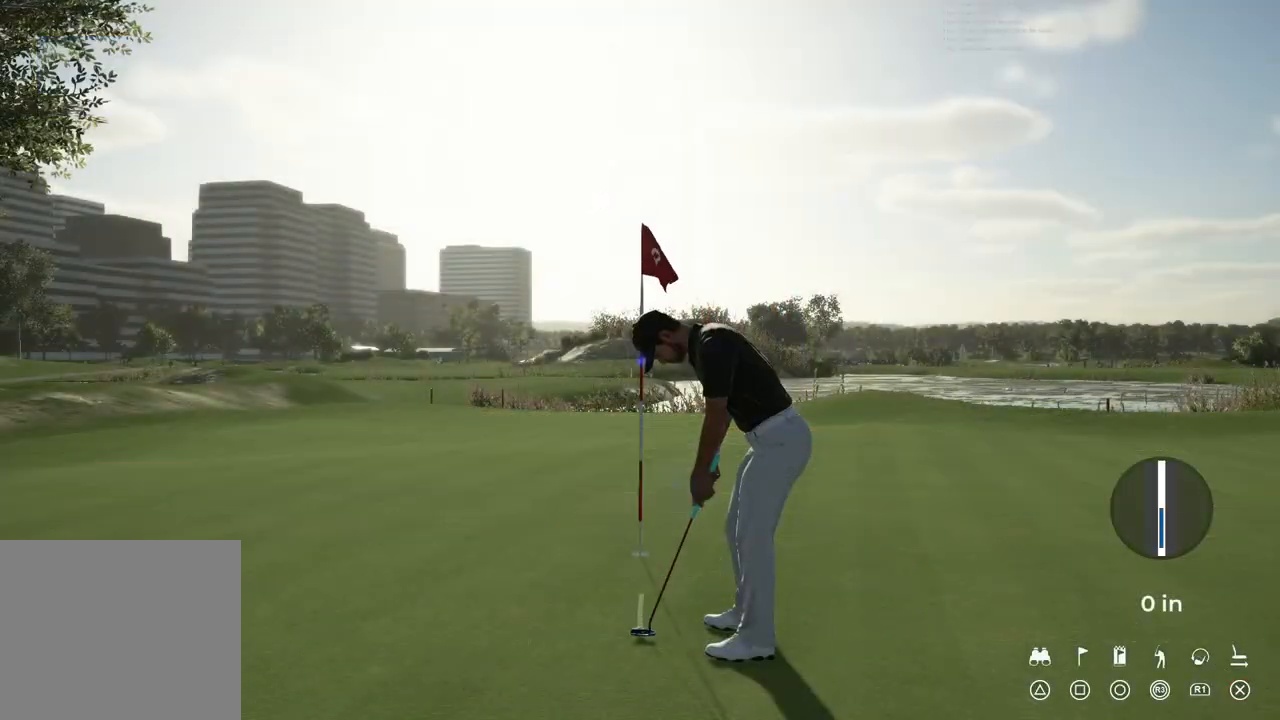
{"buttons": ["TRIANGLE"], "left_stick": "center", "right_stick": "center", "events": [[367, "TRIANGLE", "down"]]}
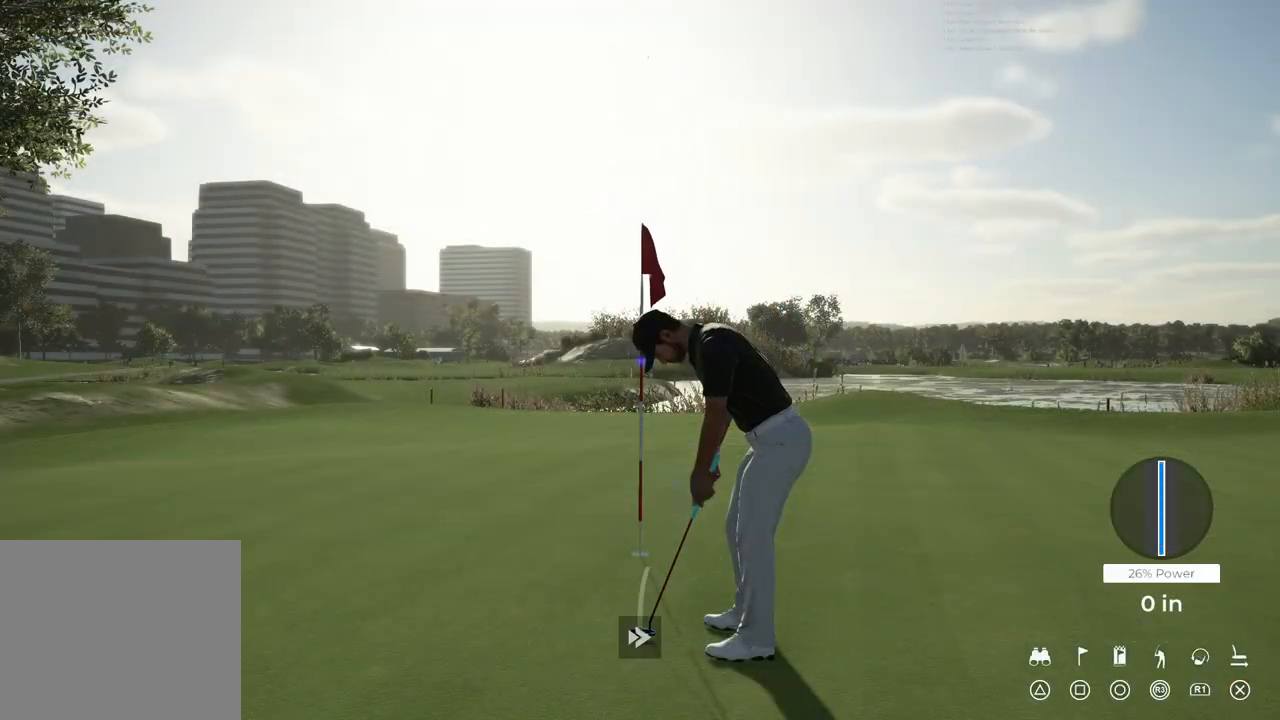
{"buttons": ["TRIANGLE"], "left_stick": "center", "right_stick": "center", "events": []}
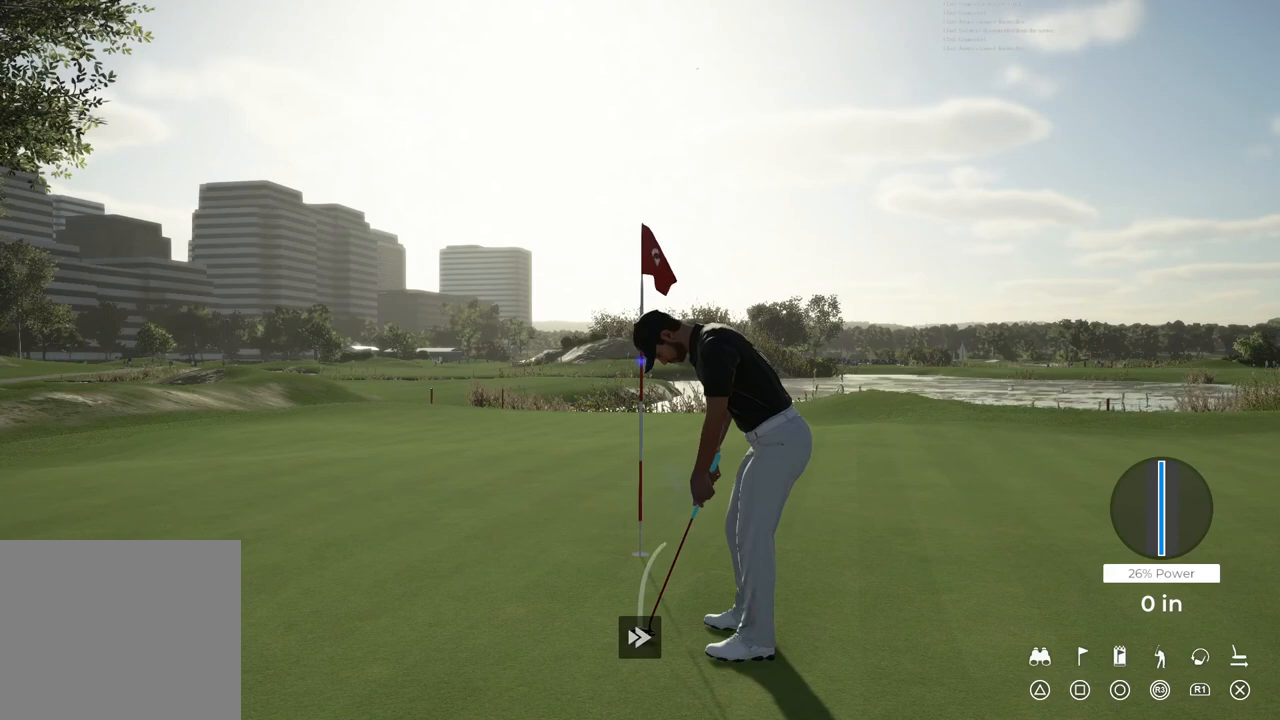
{"buttons": ["TRIANGLE"], "left_stick": "center", "right_stick": "center", "events": []}
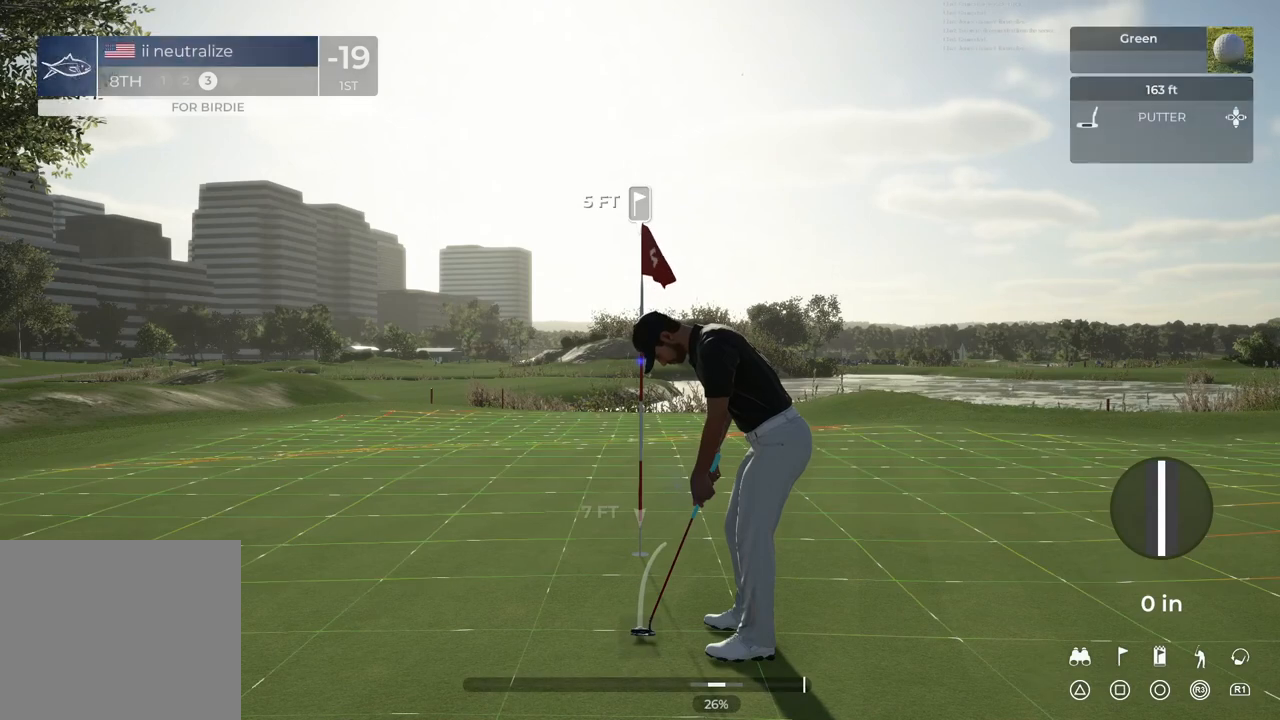
{"buttons": [], "left_stick": "center", "right_stick": "center", "events": [[333, "TRIANGLE", "up"]]}
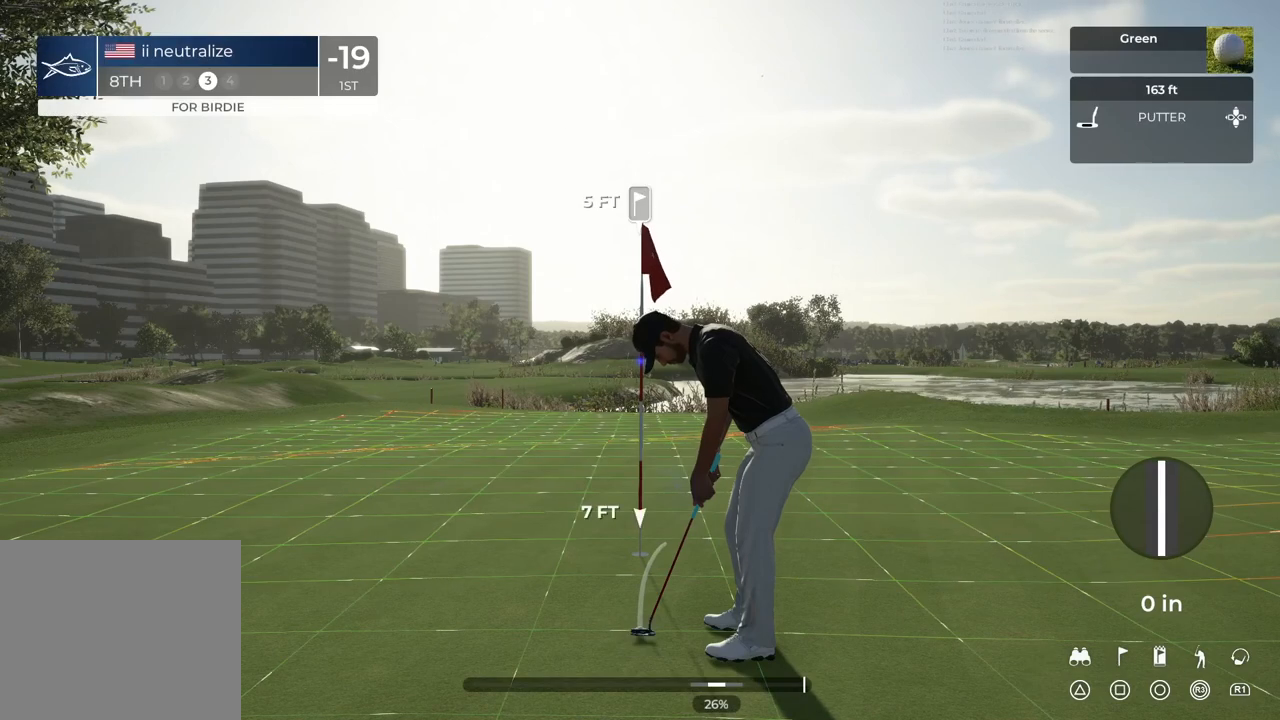
{"buttons": [], "left_stick": "left", "right_stick": "center", "events": [[334, "left_stick", "left"]]}
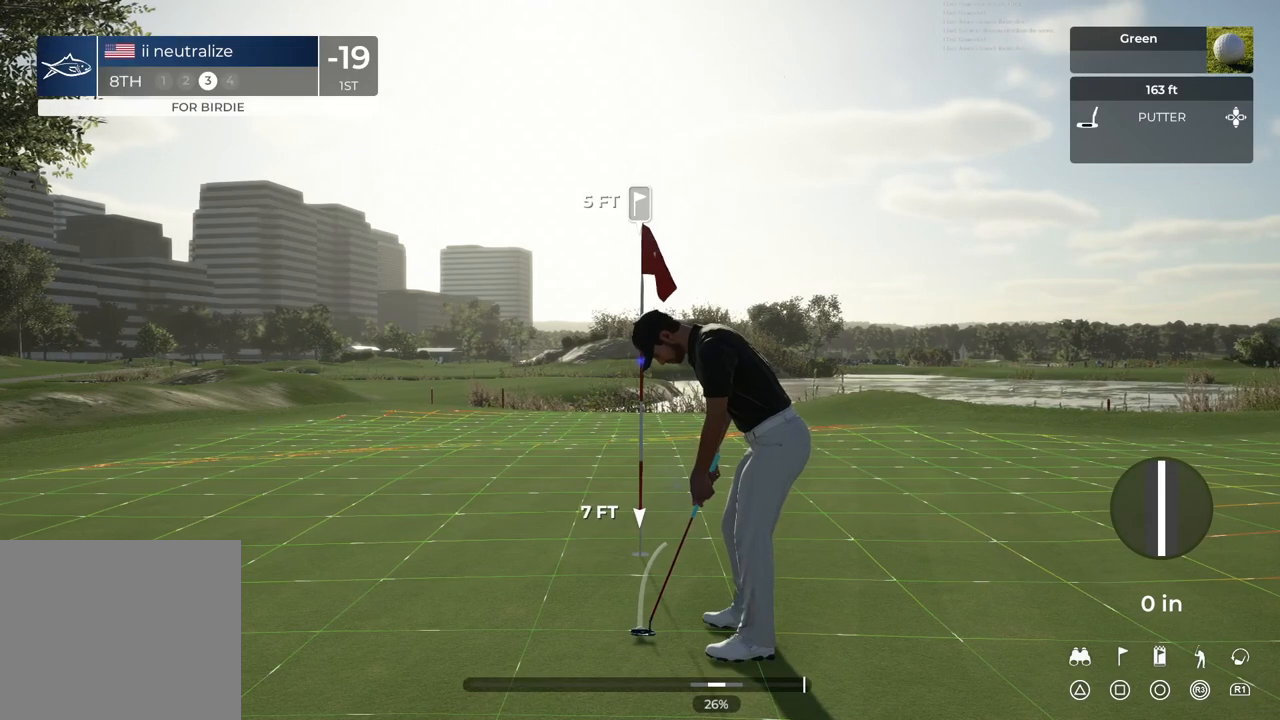
{"buttons": [], "left_stick": "left", "right_stick": "center", "events": []}
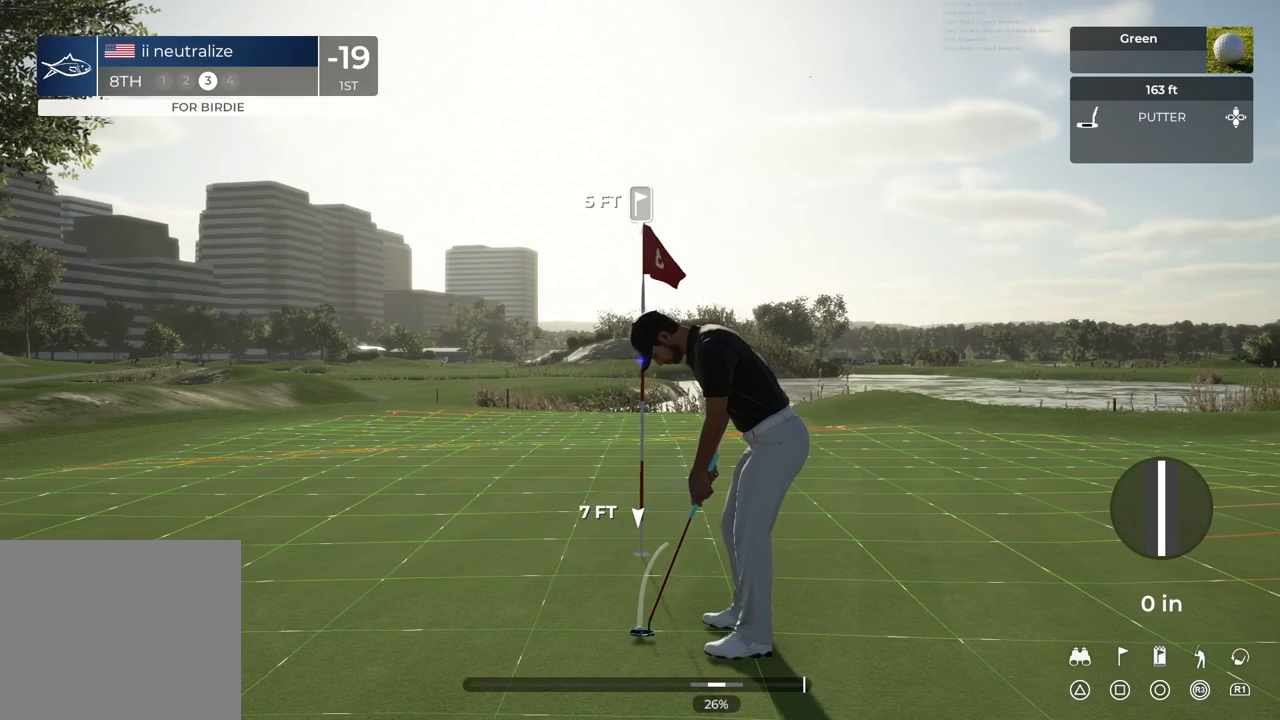
{"buttons": [], "left_stick": "left", "right_stick": "center", "events": []}
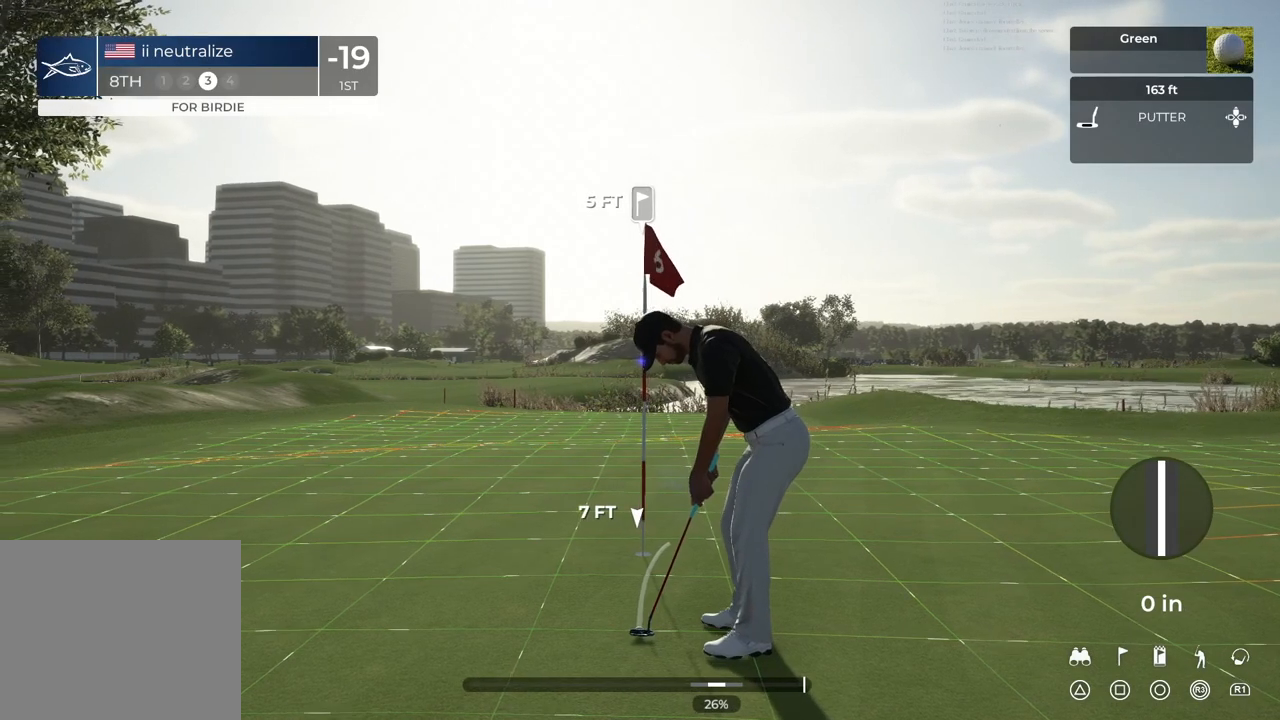
{"buttons": [], "left_stick": "center", "right_stick": "center", "events": [[200, "left_stick", "center"]]}
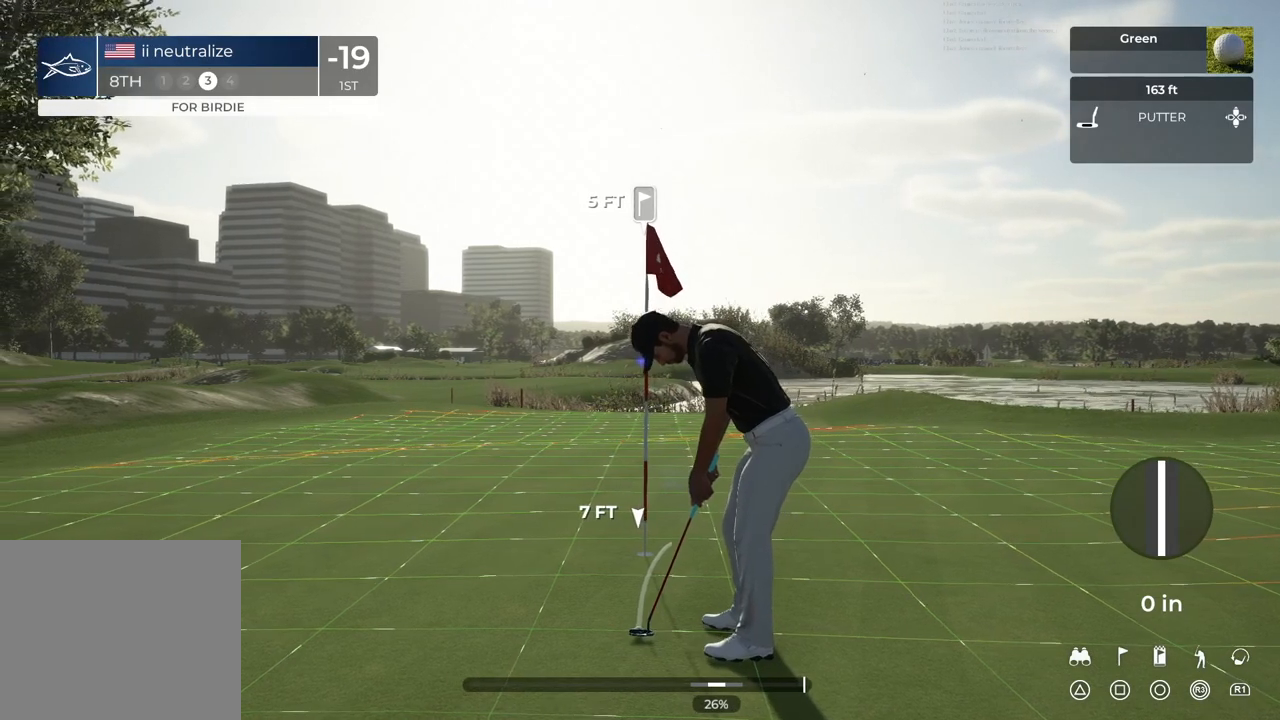
{"buttons": [], "left_stick": "left", "right_stick": "center", "events": [[133, "left_stick", "left"]]}
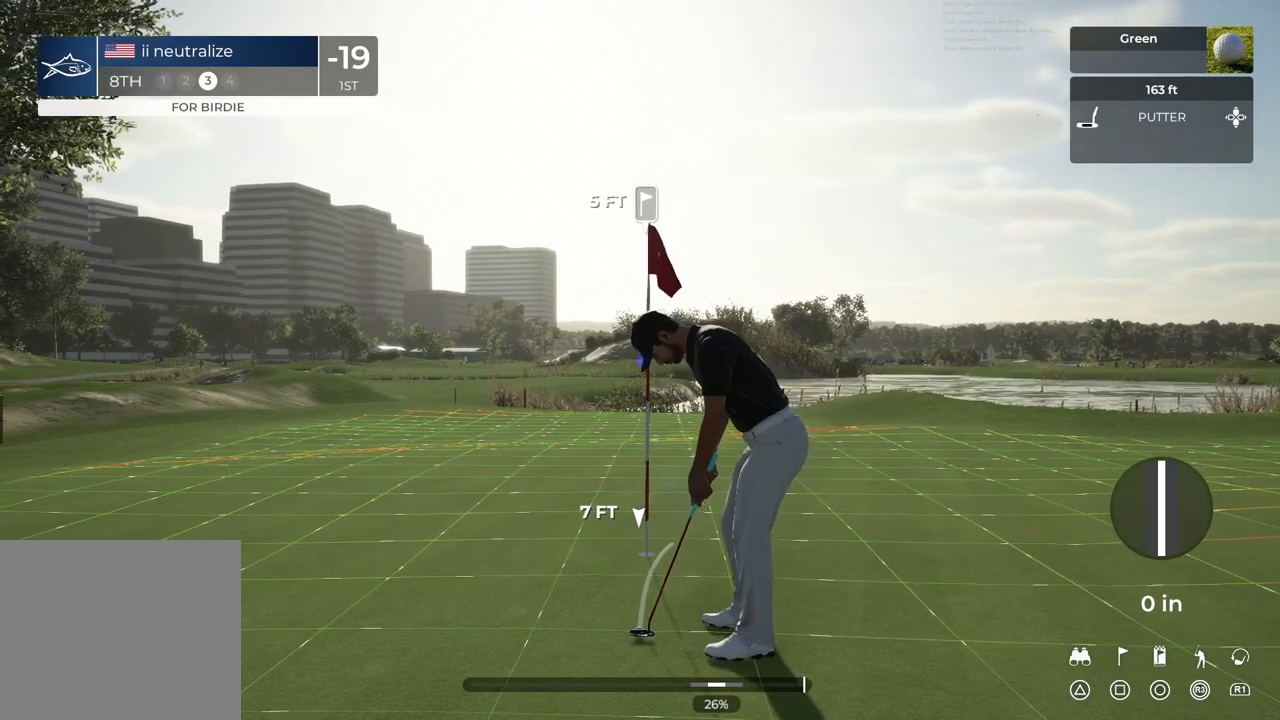
{"buttons": [], "left_stick": "center", "right_stick": "center", "events": [[434, "left_stick", "center"]]}
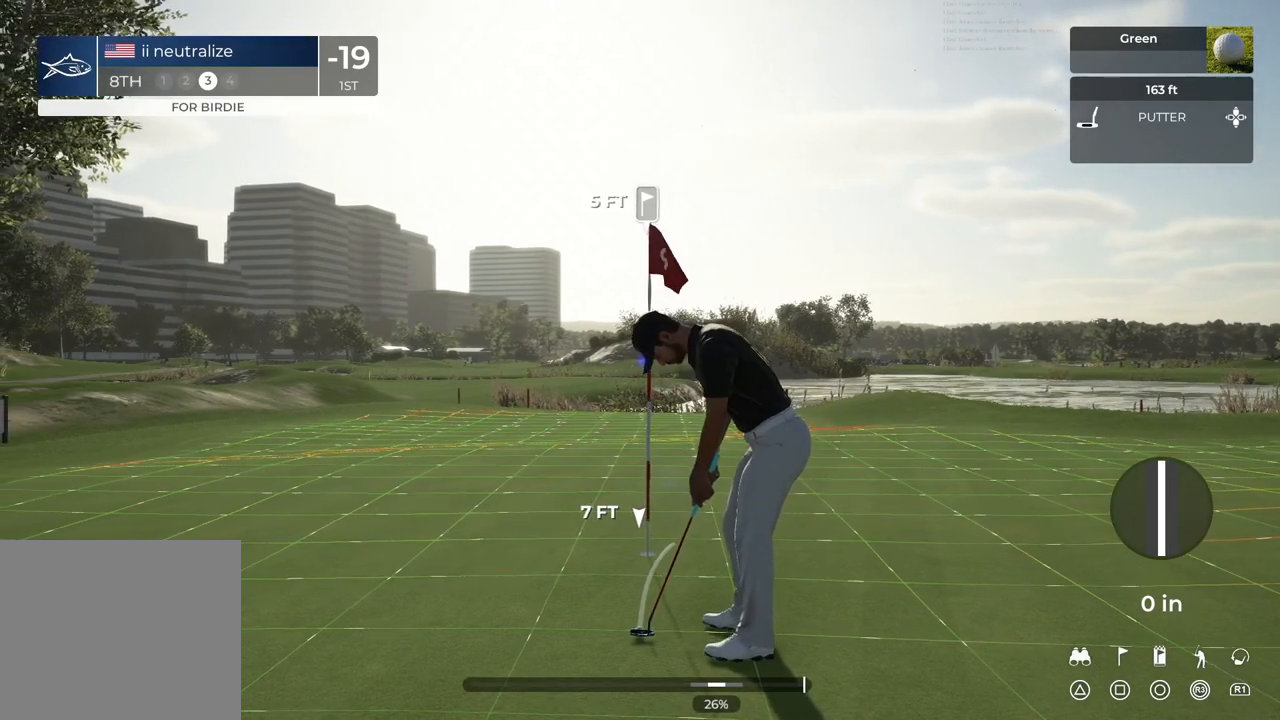
{"buttons": [], "left_stick": "center", "right_stick": "down", "events": [[167, "right_stick", "down"]]}
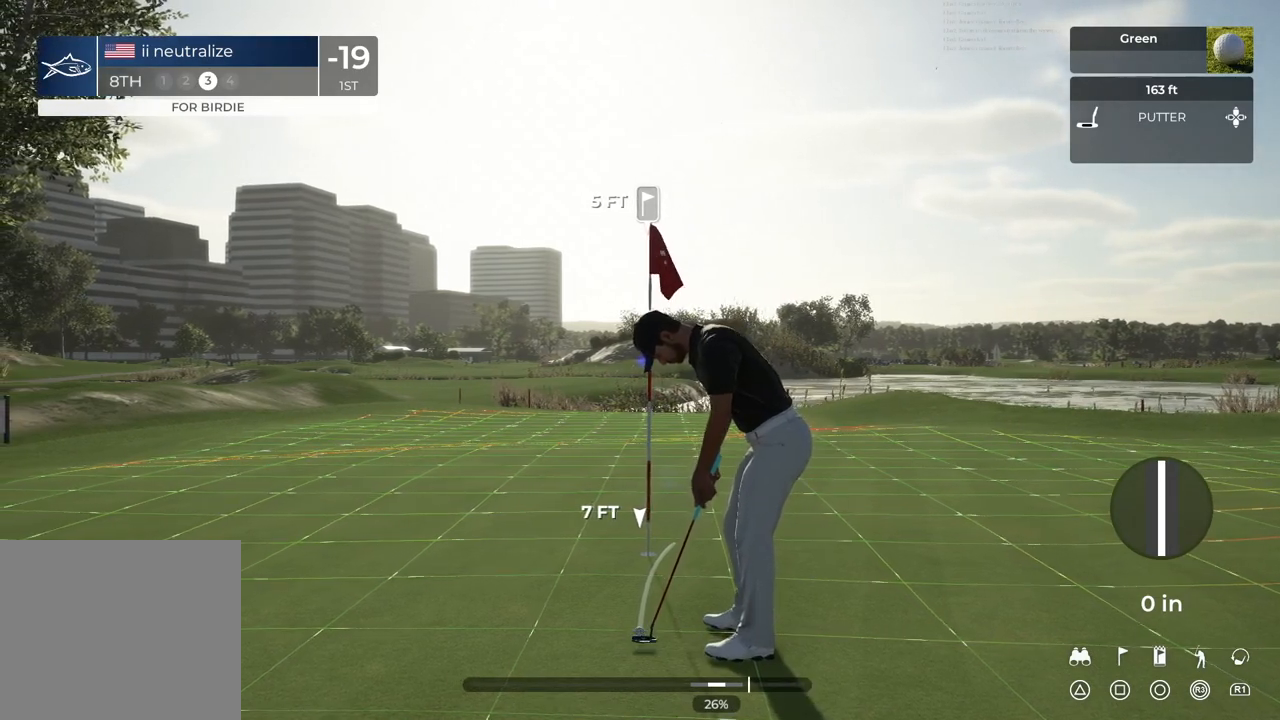
{"buttons": [], "left_stick": "center", "right_stick": "center", "events": [[433, "right_stick", "center"]]}
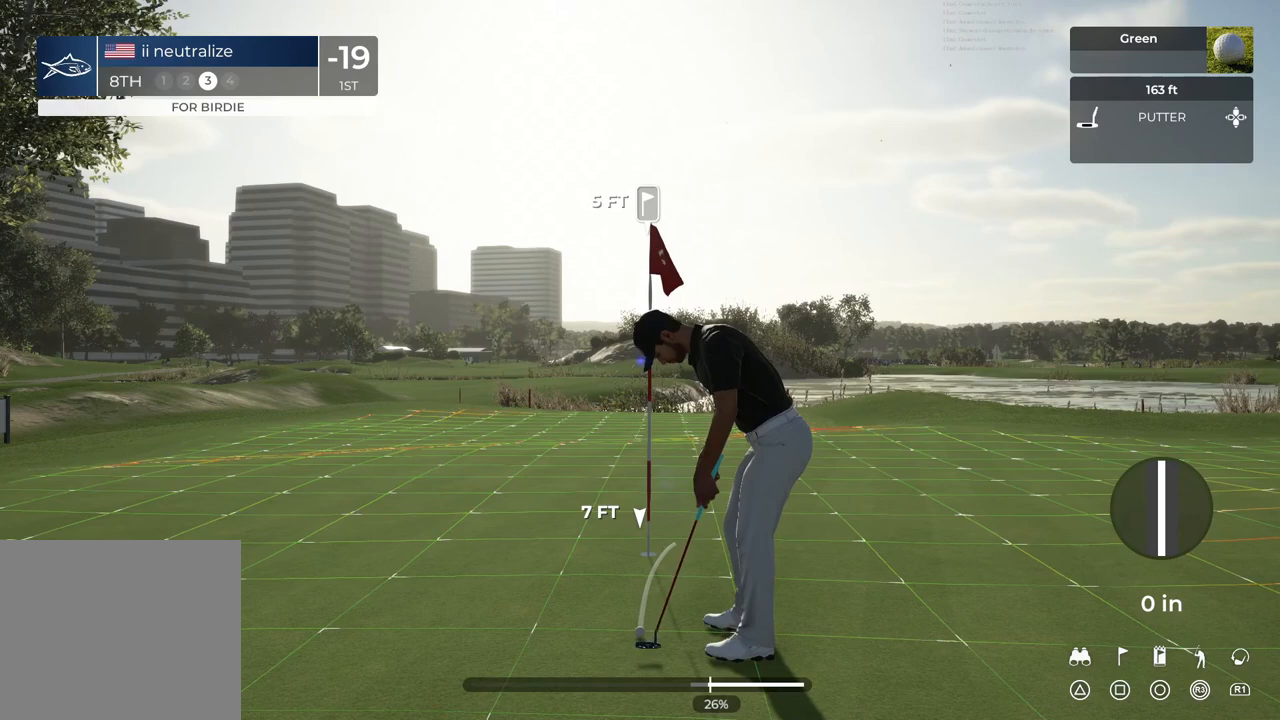
{"buttons": [], "left_stick": "center", "right_stick": "center", "events": [[33, "right_stick", "up"], [267, "right_stick", "center"]]}